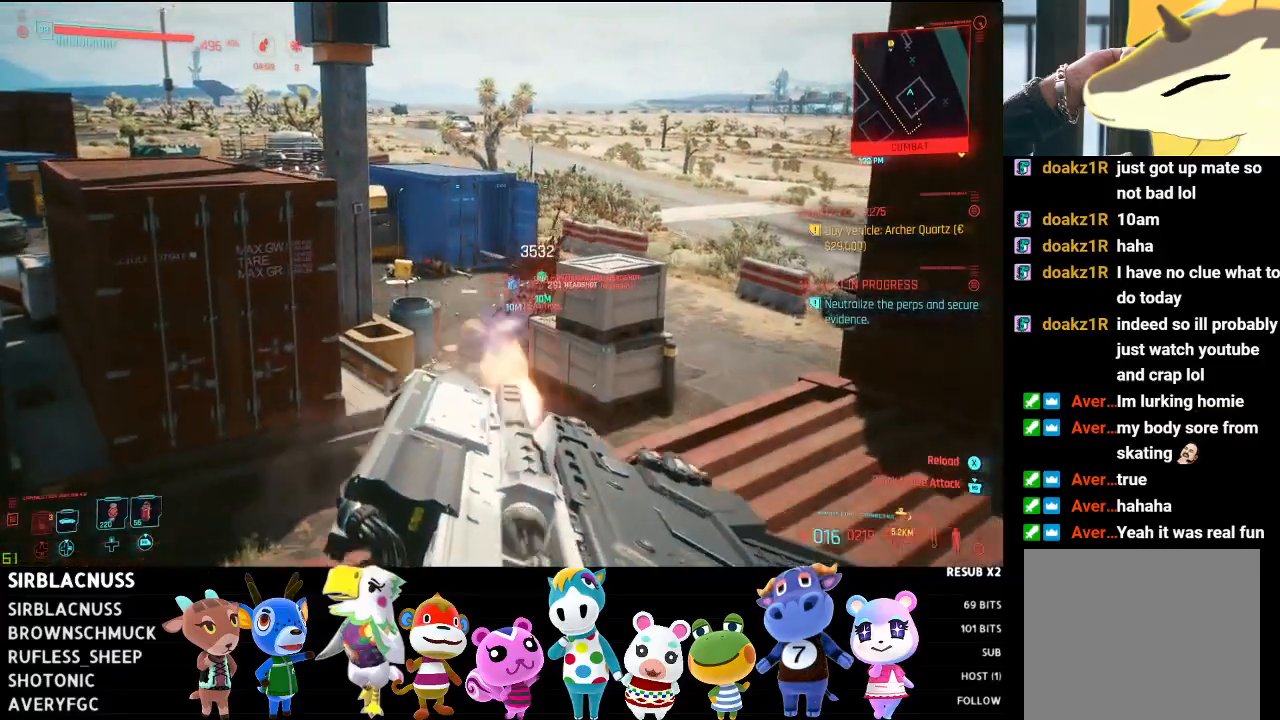
Gameplay with a controller (Xbox layout); each line is a JSON object with the inputs held at the frame after it. "events" lists button and stick changes between this image and that frame as [ms after this image, input, new state], when the widget could be followed in between.
{"buttons": ["X"], "left_stick": "down-right", "right_stick": "center", "events": [[117, "left_stick", "center"], [167, "left_stick", "down-right"], [217, "R2", "up"], [250, "L2", "up"], [283, "X", "down"], [350, "X", "up"], [433, "X", "down"]]}
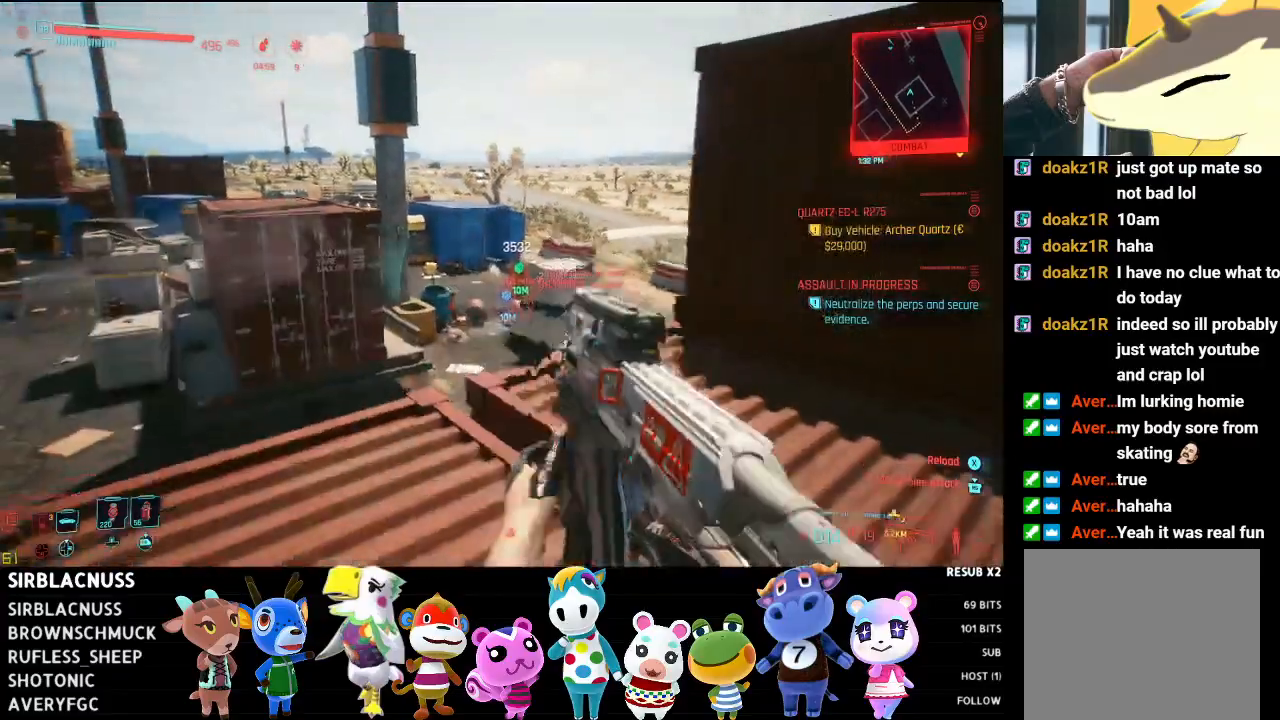
{"buttons": [], "left_stick": "right", "right_stick": "left", "events": [[17, "X", "up"], [283, "right_stick", "left"], [317, "left_stick", "right"]]}
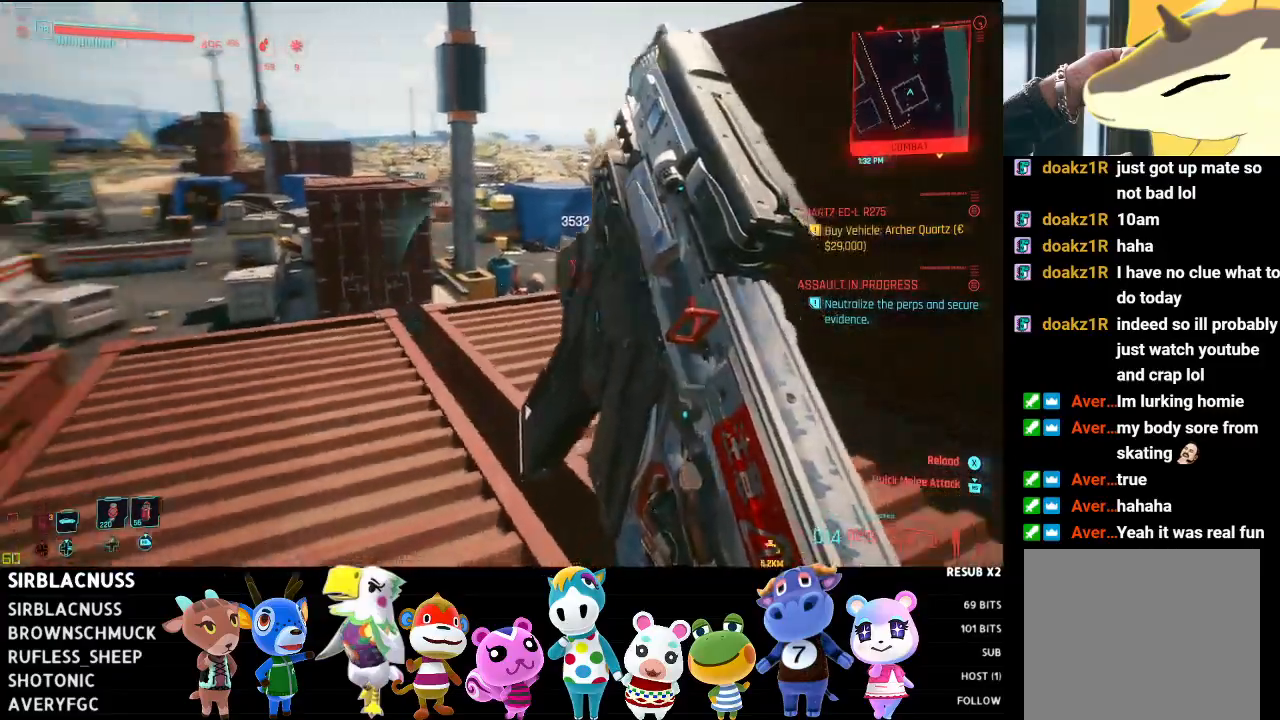
{"buttons": [], "left_stick": "up-right", "right_stick": "center", "events": [[117, "left_stick", "up-right"], [117, "right_stick", "center"], [200, "right_stick", "left"], [367, "right_stick", "center"]]}
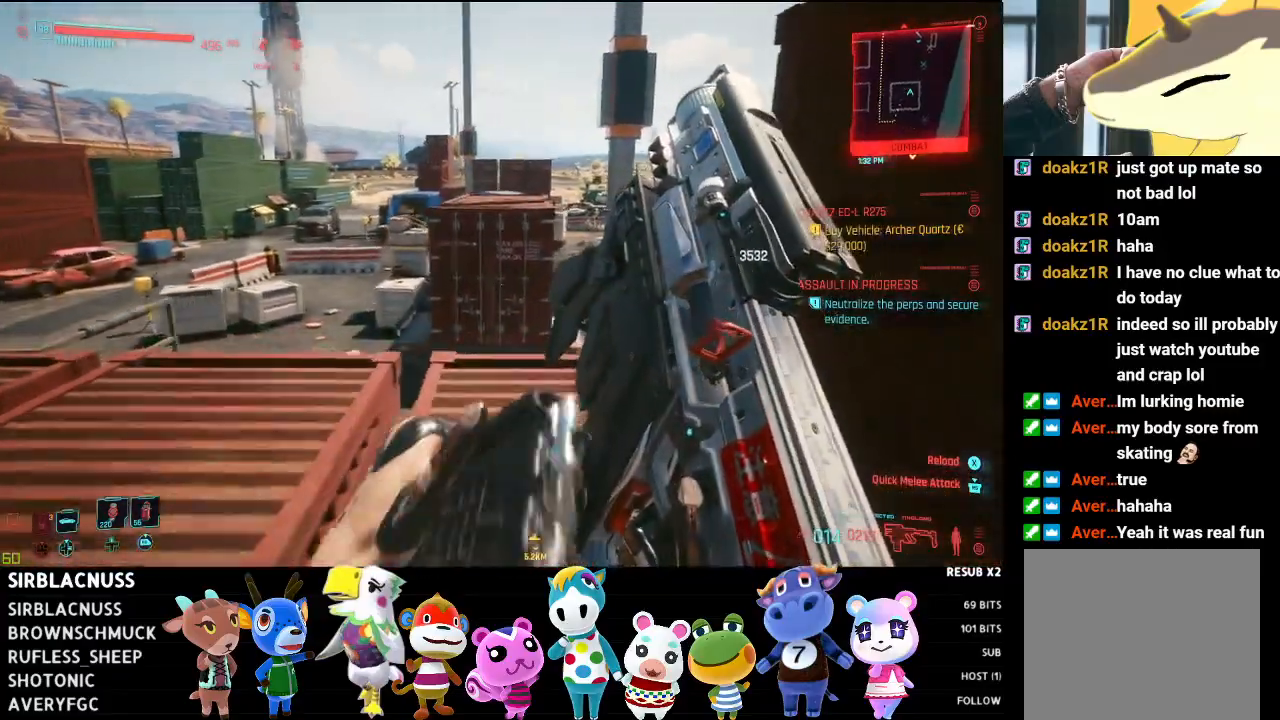
{"buttons": [], "left_stick": "up-left", "right_stick": "left", "events": [[33, "right_stick", "left"], [200, "right_stick", "center"], [233, "left_stick", "up"], [383, "right_stick", "left"], [417, "left_stick", "up-left"]]}
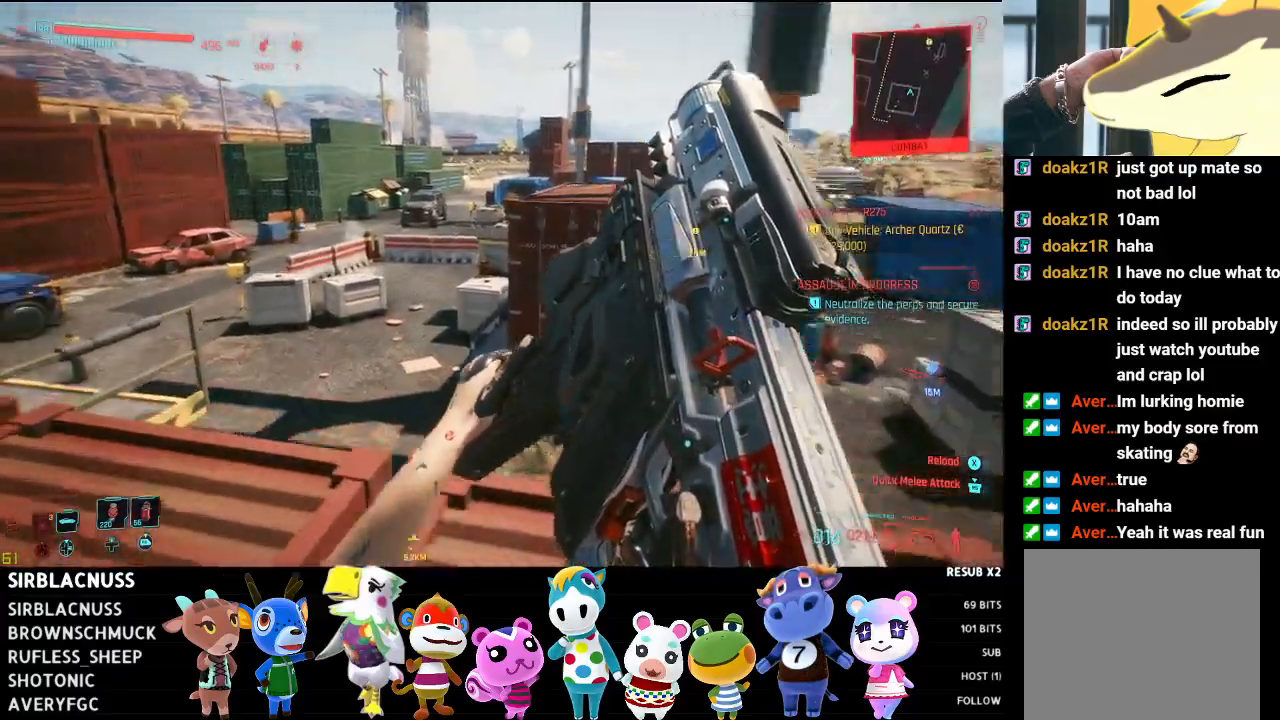
{"buttons": ["L2"], "left_stick": "left", "right_stick": "center", "events": [[83, "right_stick", "center"], [117, "left_stick", "left"], [233, "right_stick", "up-right"], [350, "L2", "down"], [450, "right_stick", "center"]]}
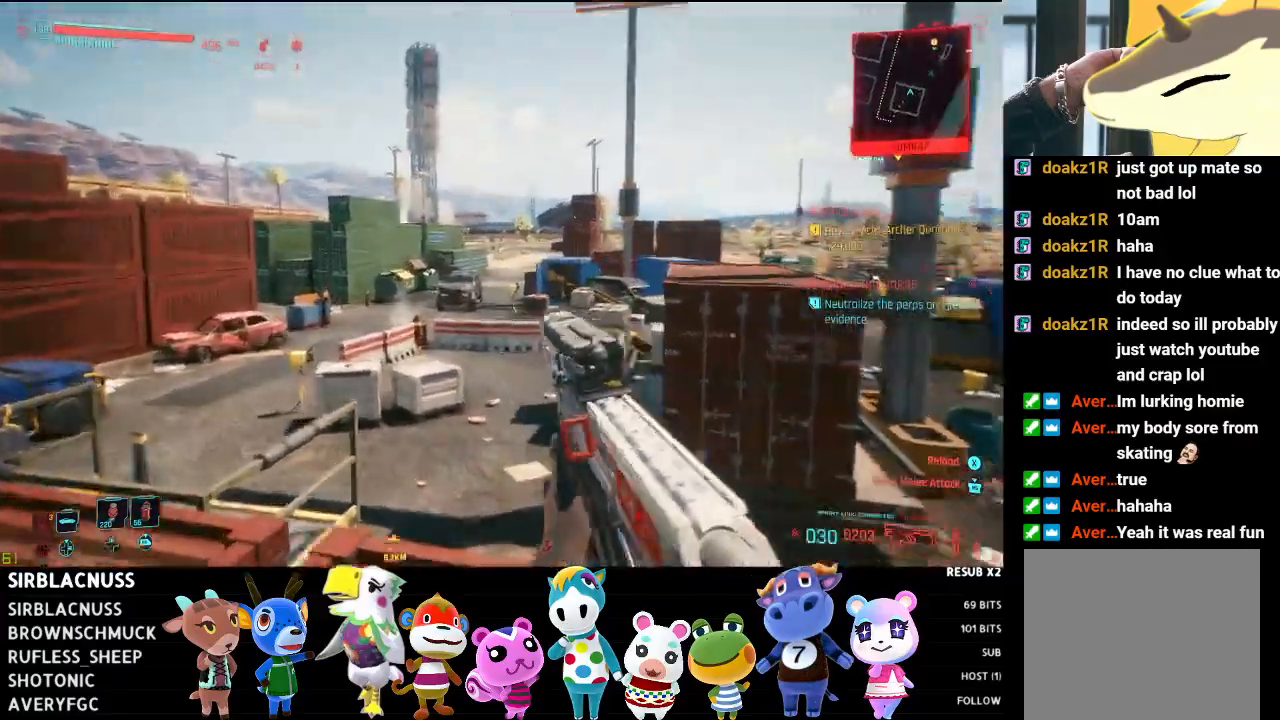
{"buttons": ["L2"], "left_stick": "up-left", "right_stick": "right", "events": [[150, "left_stick", "up-left"], [233, "right_stick", "right"]]}
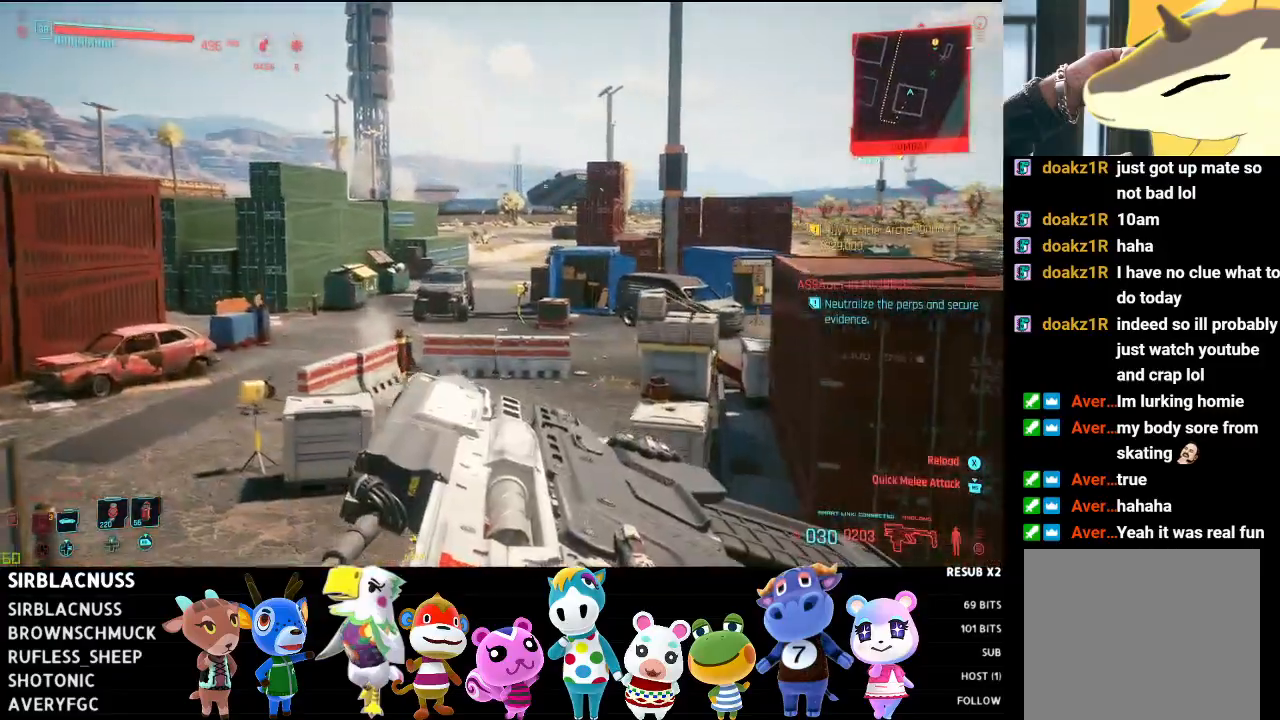
{"buttons": ["L2"], "left_stick": "down-left", "right_stick": "right", "events": [[83, "right_stick", "center"], [183, "right_stick", "right"], [500, "left_stick", "down-left"]]}
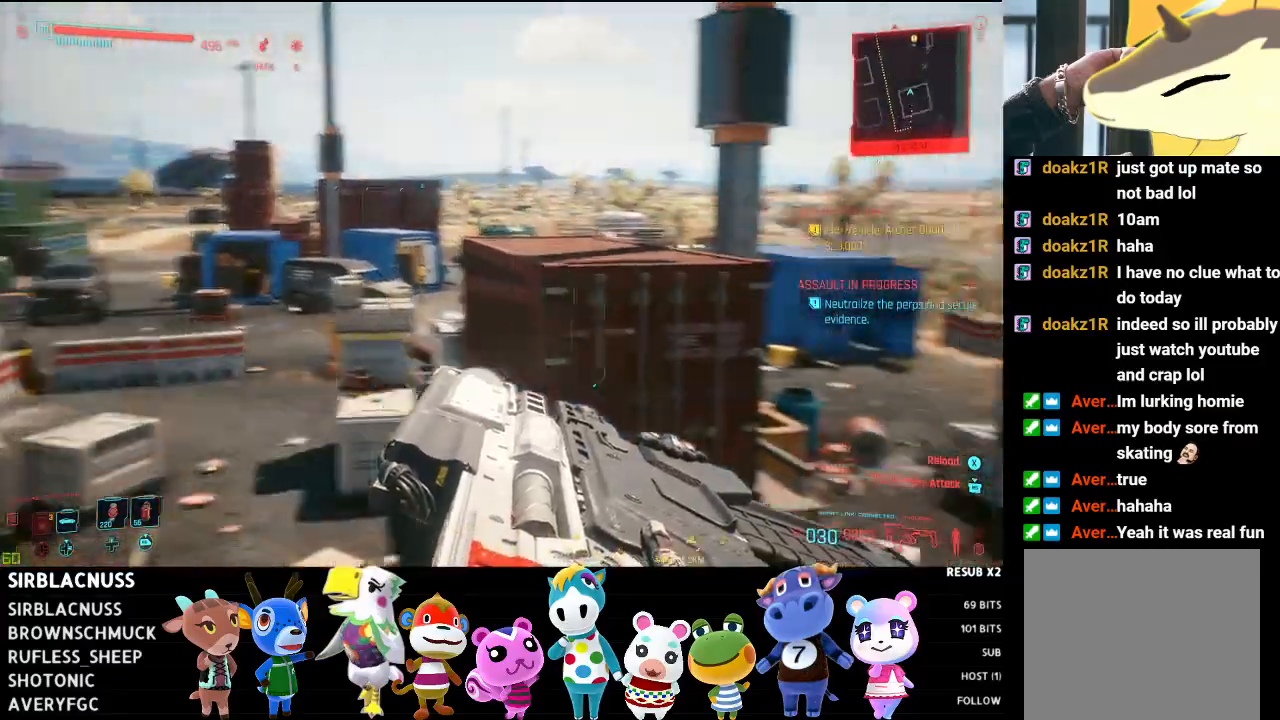
{"buttons": ["L3"], "left_stick": "up", "right_stick": "down-left", "events": [[83, "right_stick", "center"], [100, "left_stick", "down"], [233, "right_stick", "down-left"], [267, "L2", "up"], [300, "left_stick", "up-right"], [400, "left_stick", "up"], [433, "L3", "down"]]}
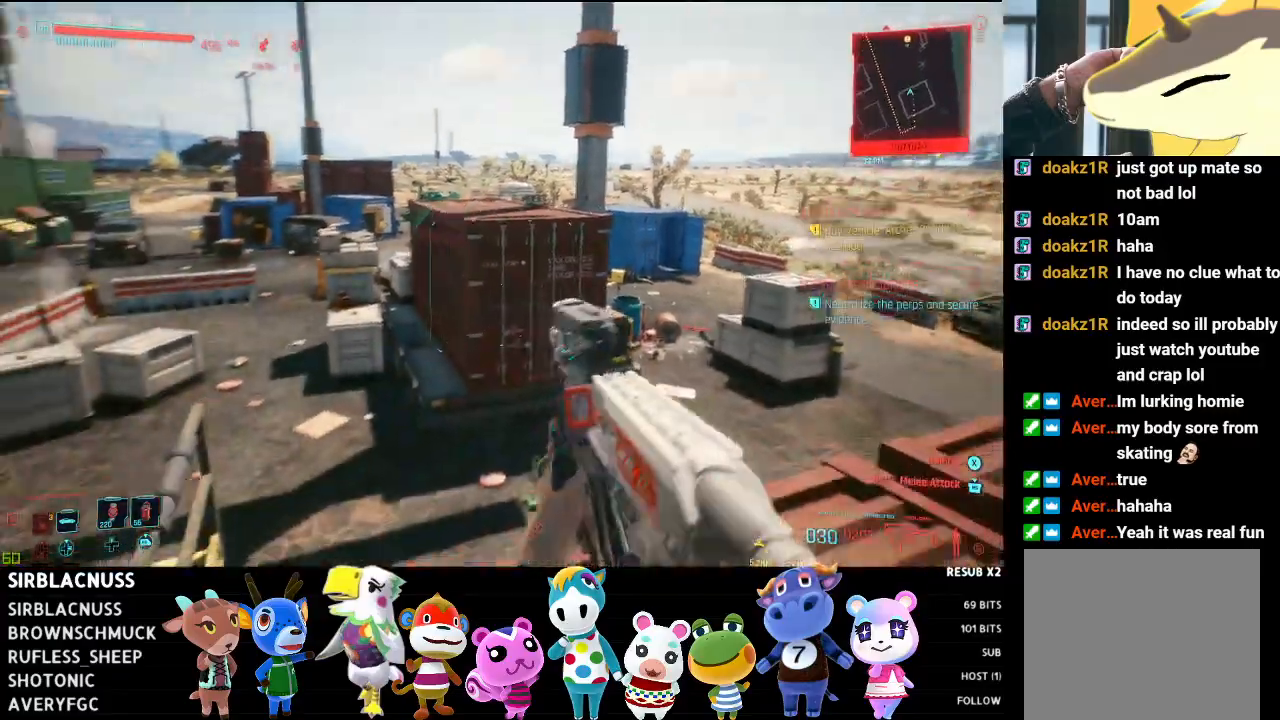
{"buttons": ["A"], "left_stick": "up-right", "right_stick": "center", "events": [[67, "right_stick", "center"], [217, "L3", "up"], [233, "A", "down"], [333, "A", "up"], [333, "left_stick", "up-right"], [450, "A", "down"]]}
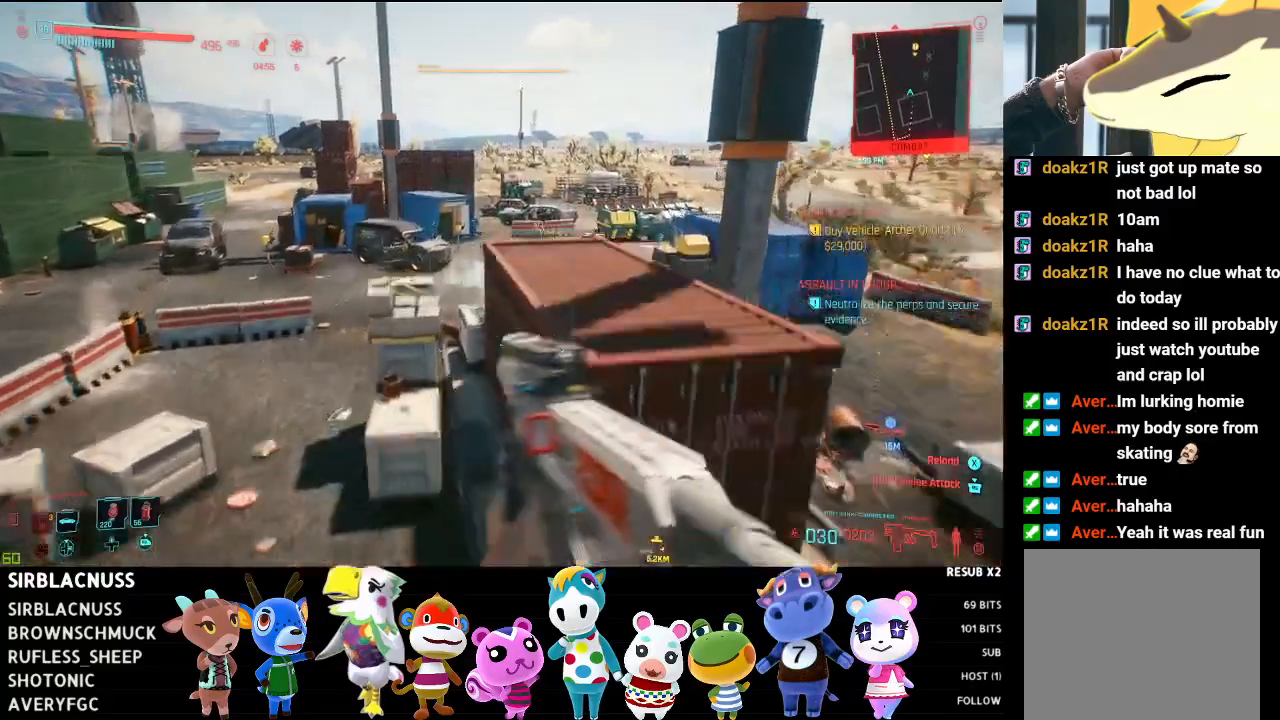
{"buttons": ["L2"], "left_stick": "up-right", "right_stick": "up", "events": [[100, "A", "up"], [250, "right_stick", "down-right"], [333, "L2", "down"], [433, "right_stick", "center"], [500, "right_stick", "up"]]}
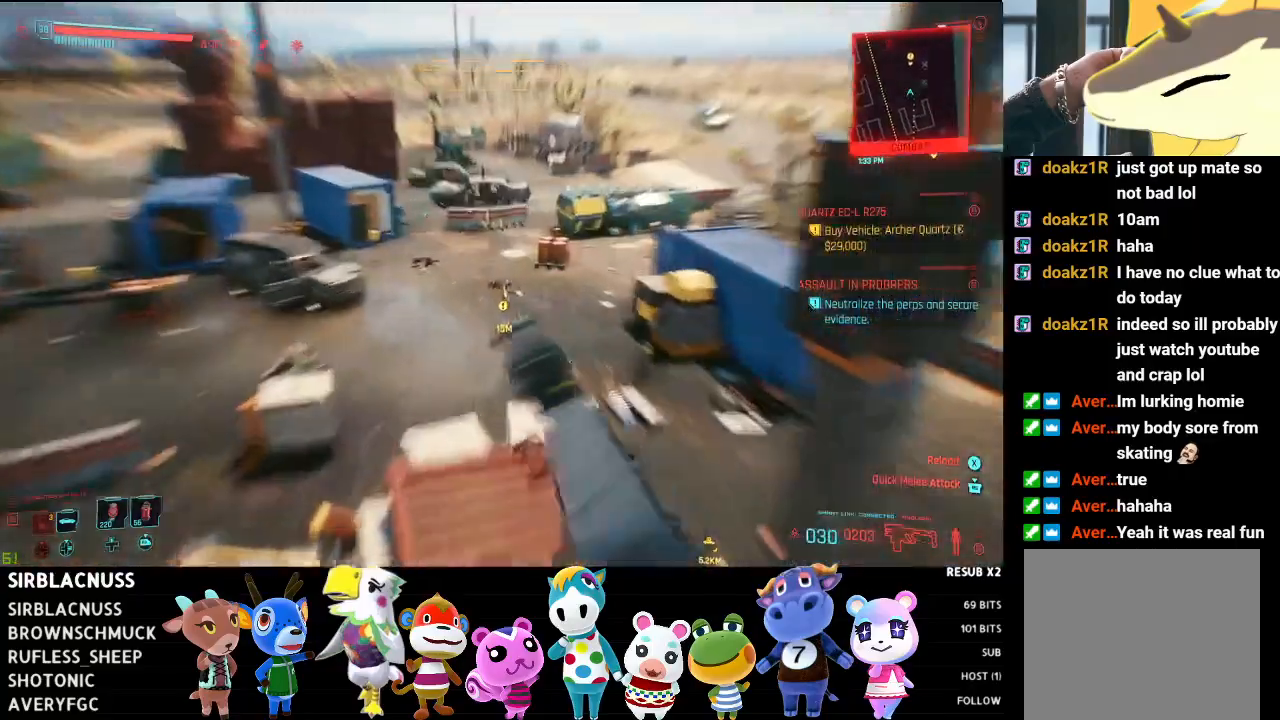
{"buttons": ["L2"], "left_stick": "down", "right_stick": "center", "events": [[17, "left_stick", "right"], [200, "left_stick", "down-right"], [200, "right_stick", "up-left"], [383, "left_stick", "down"], [450, "right_stick", "center"]]}
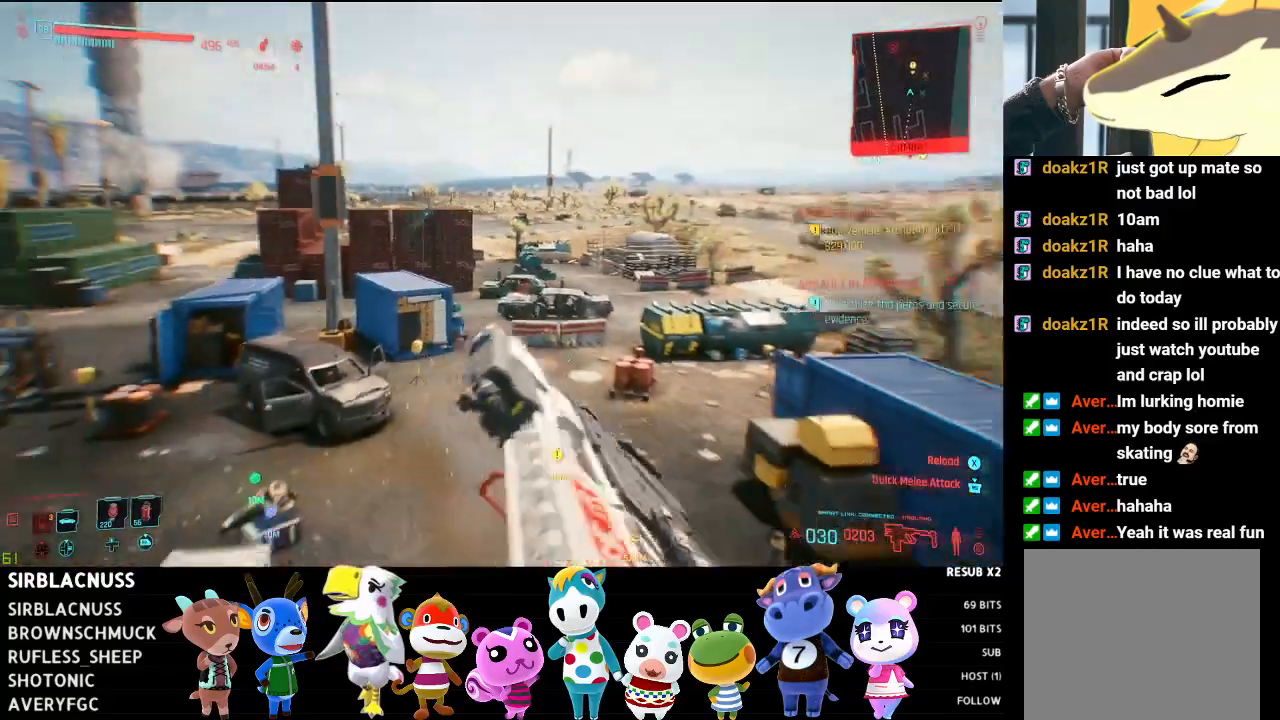
{"buttons": ["L2"], "left_stick": "down", "right_stick": "up-left", "events": [[467, "right_stick", "up-left"]]}
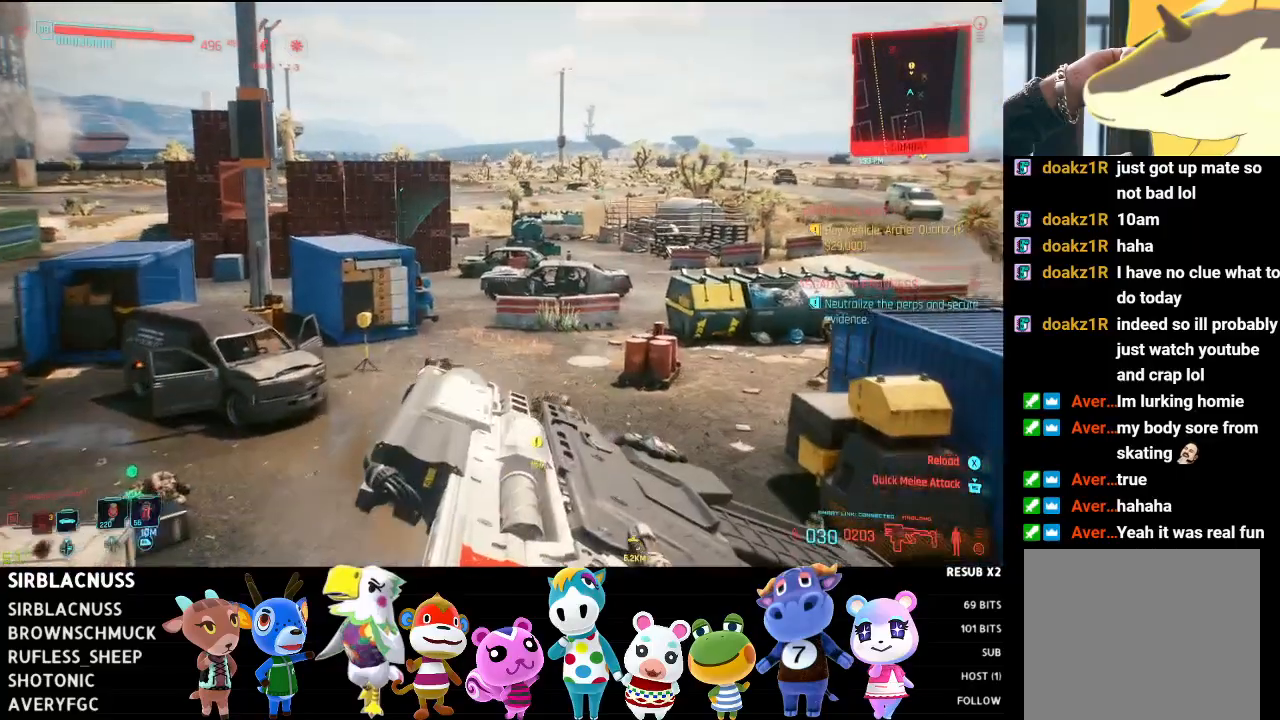
{"buttons": ["L2"], "left_stick": "center", "right_stick": "center", "events": [[117, "right_stick", "center"], [183, "right_stick", "down-left"], [217, "L2", "up"], [417, "L2", "down"], [483, "right_stick", "center"], [500, "left_stick", "center"]]}
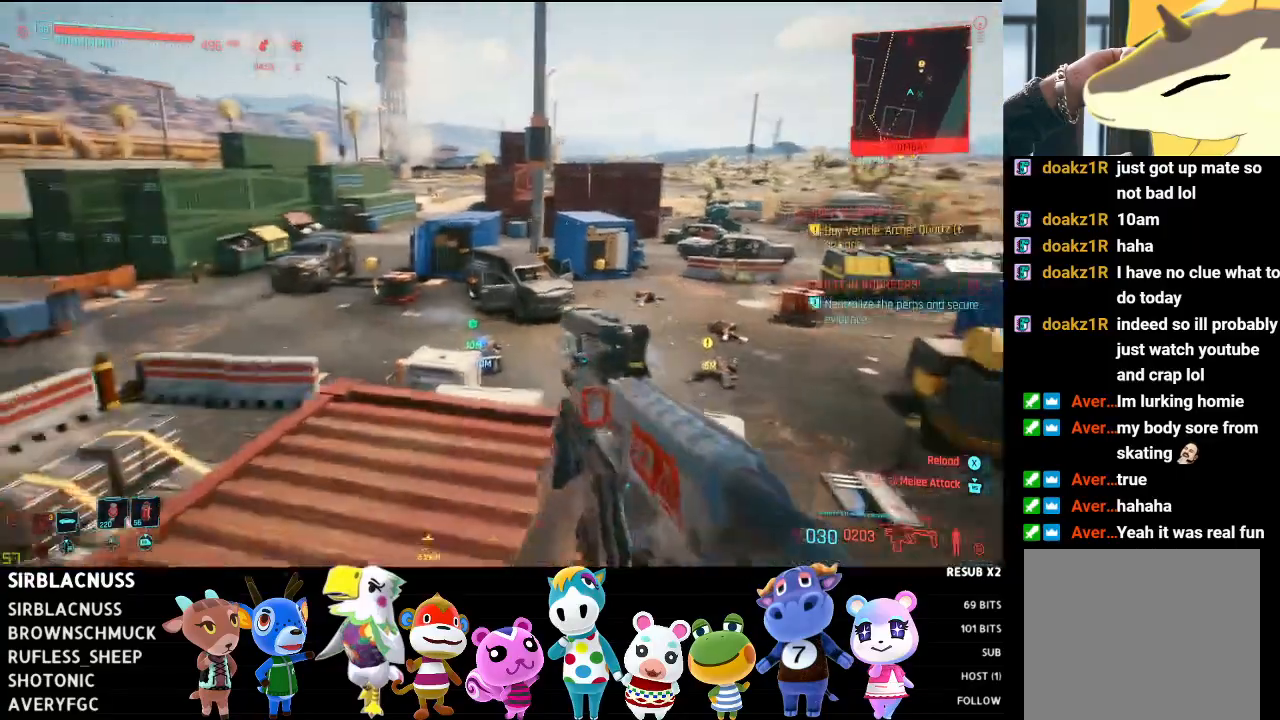
{"buttons": ["L2"], "left_stick": "up", "right_stick": "up-left", "events": [[50, "left_stick", "up"], [367, "right_stick", "up-left"]]}
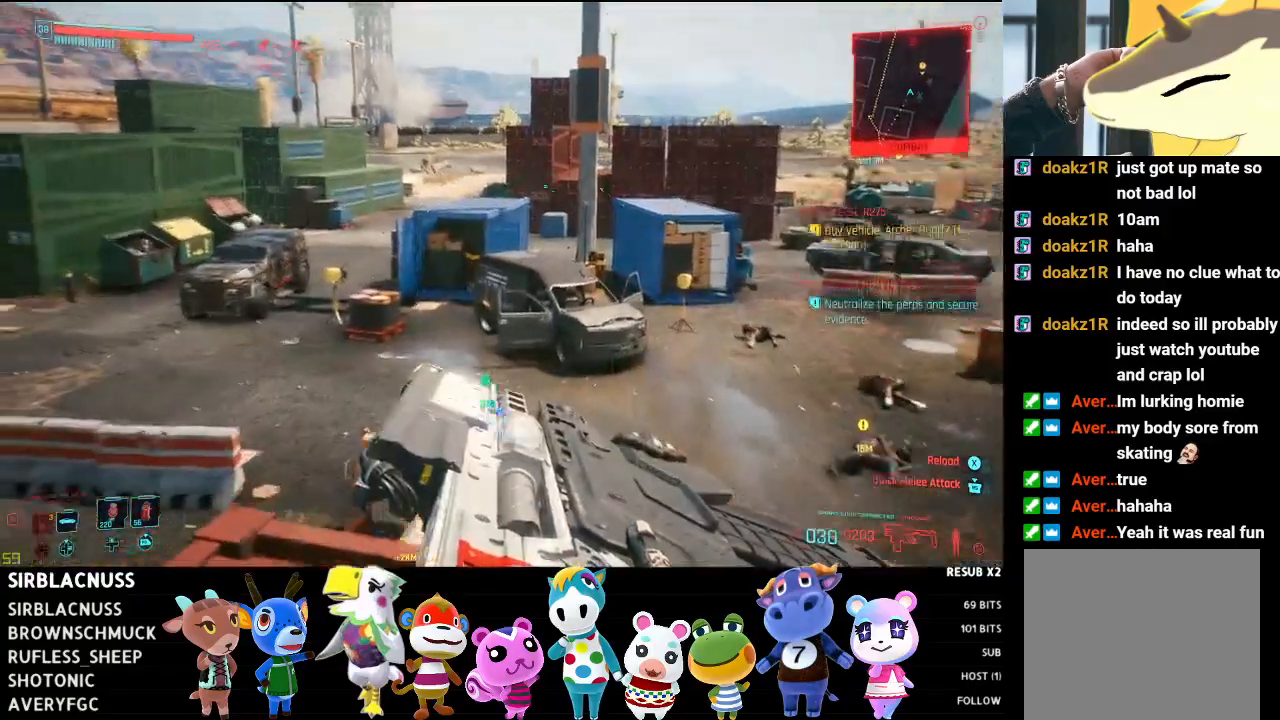
{"buttons": ["L2"], "left_stick": "up", "right_stick": "up", "events": [[50, "right_stick", "center"], [183, "right_stick", "down"], [367, "right_stick", "center"], [433, "right_stick", "up"]]}
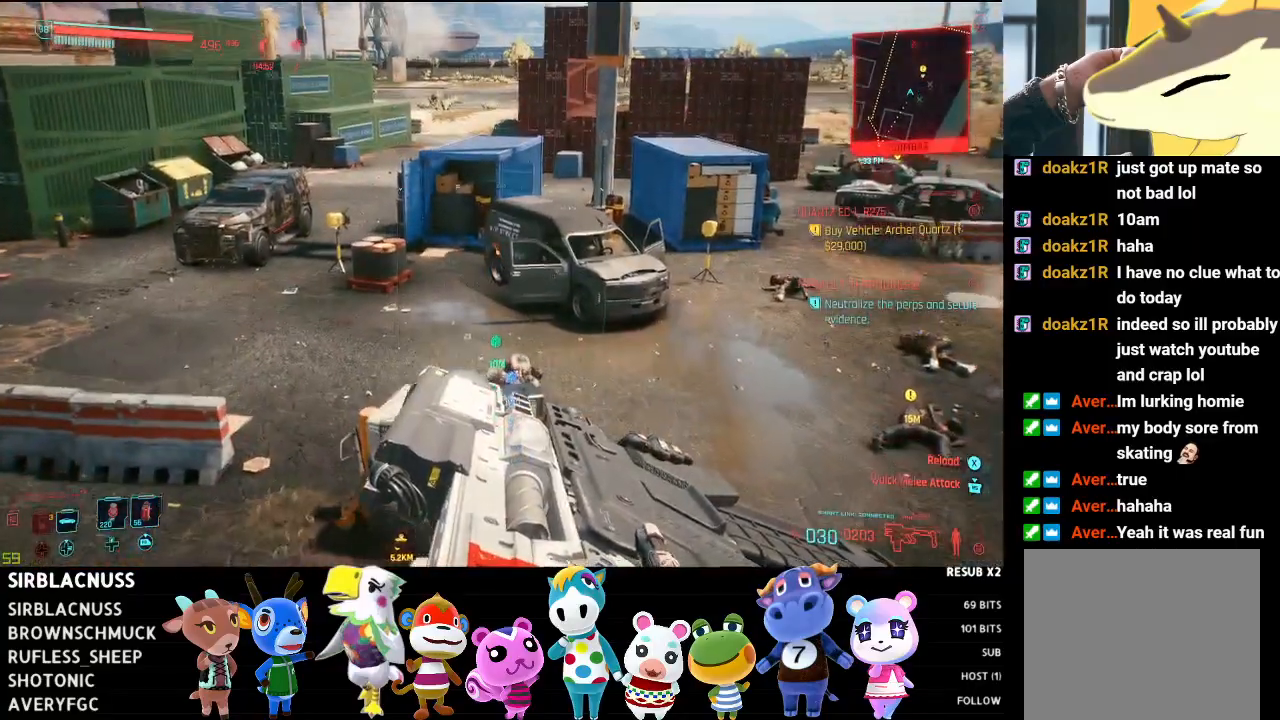
{"buttons": ["L2"], "left_stick": "right", "right_stick": "up", "events": [[133, "left_stick", "up-right"], [233, "left_stick", "right"], [300, "right_stick", "center"], [450, "right_stick", "up"]]}
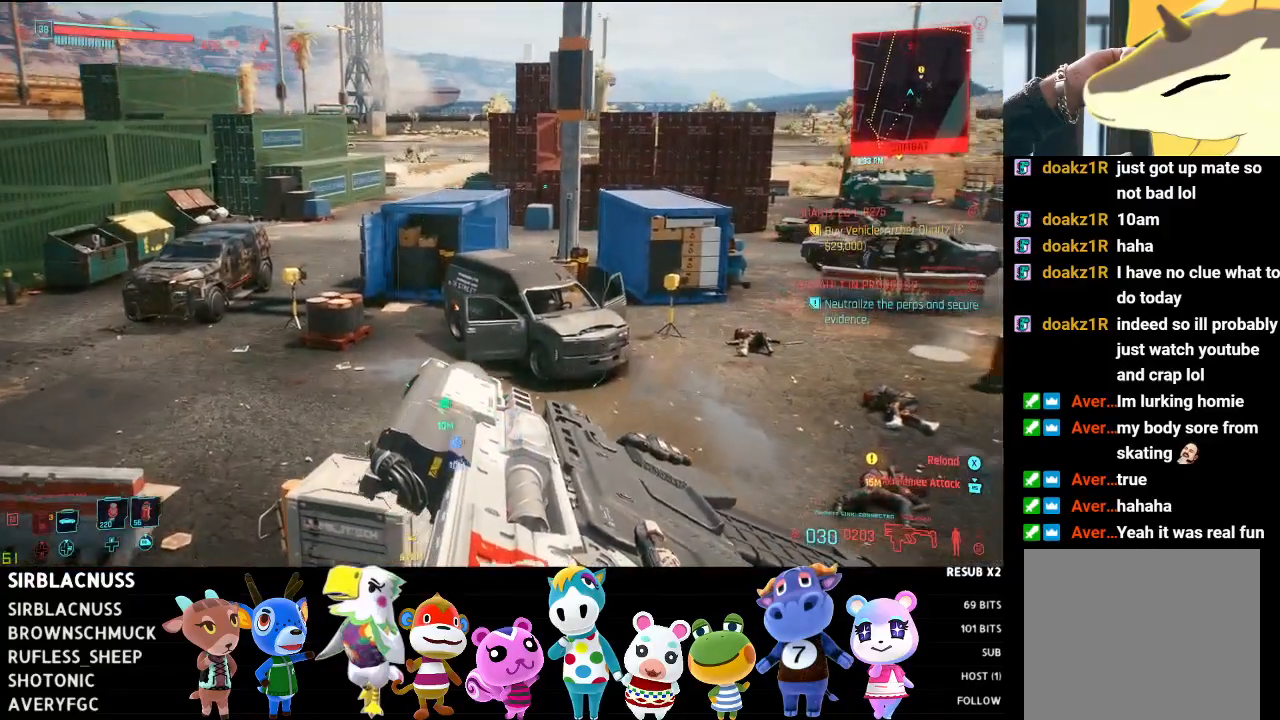
{"buttons": ["L2"], "left_stick": "left", "right_stick": "down", "events": [[83, "left_stick", "center"], [200, "right_stick", "center"], [233, "left_stick", "left"], [417, "right_stick", "down"]]}
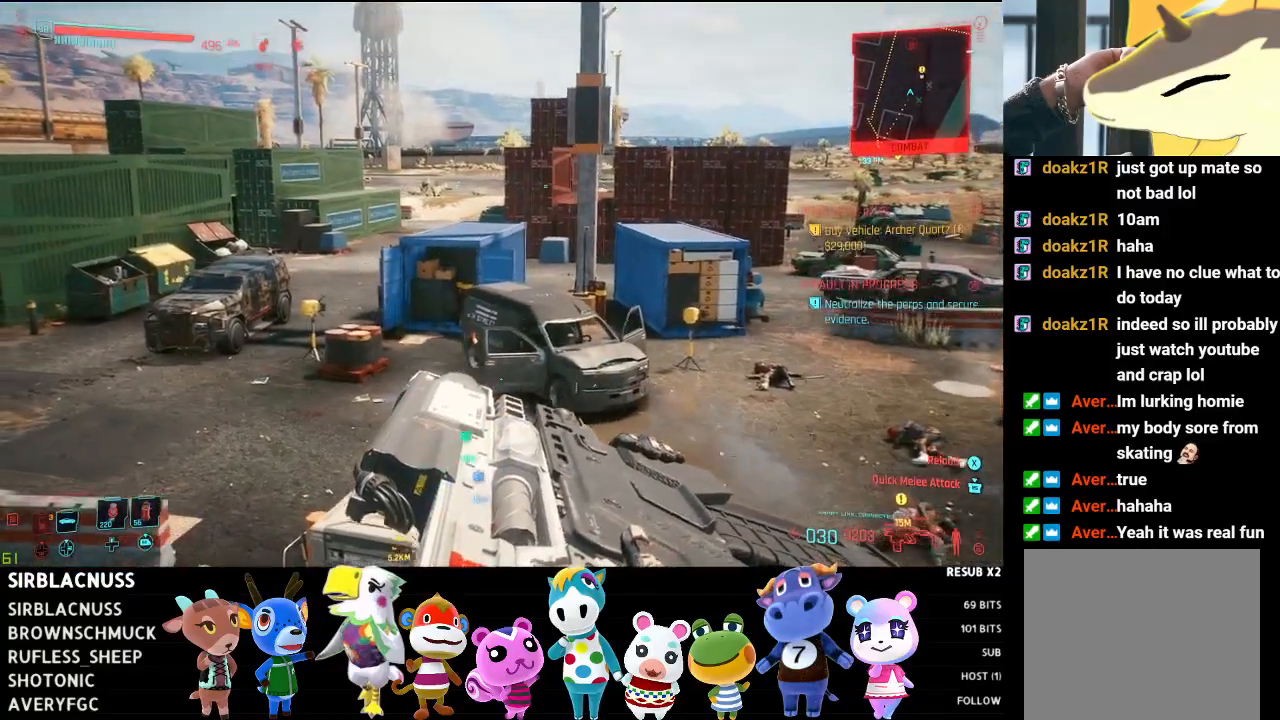
{"buttons": ["L2"], "left_stick": "down", "right_stick": "center", "events": [[283, "left_stick", "down"], [417, "right_stick", "center"]]}
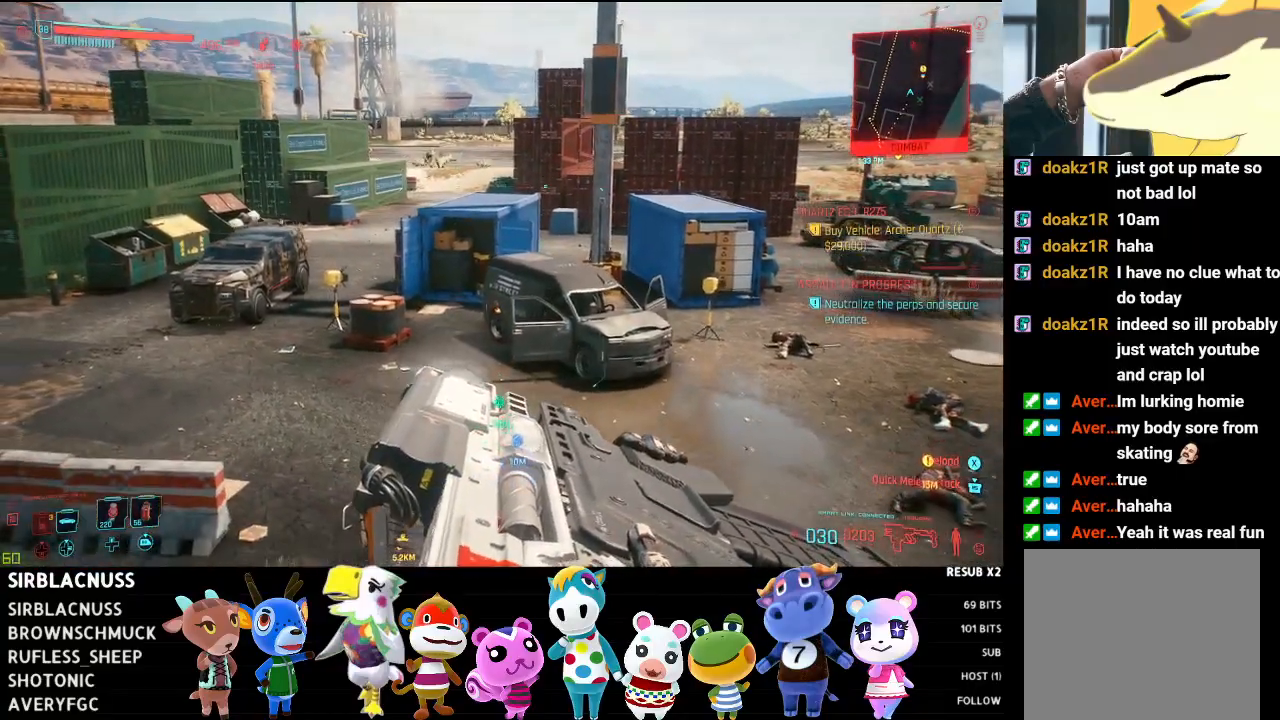
{"buttons": ["L2"], "left_stick": "up-right", "right_stick": "center", "events": [[200, "left_stick", "right"], [333, "left_stick", "up"], [500, "left_stick", "up-right"]]}
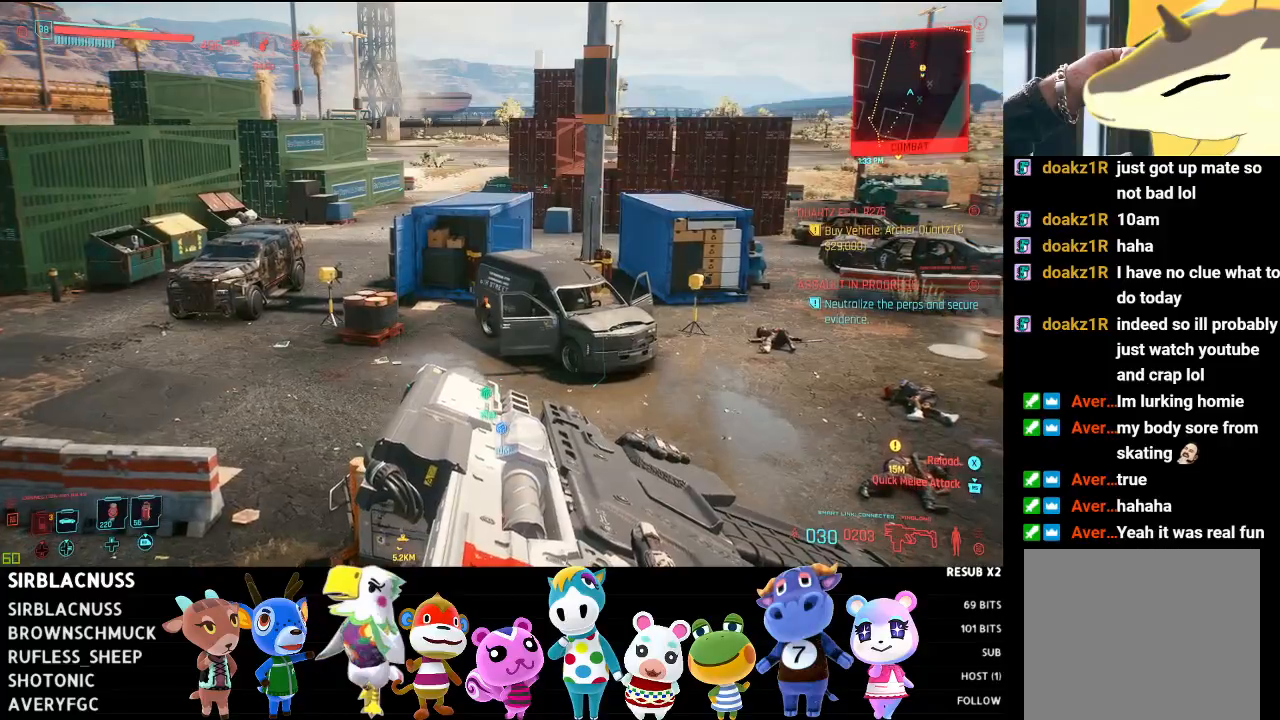
{"buttons": ["L2"], "left_stick": "up-right", "right_stick": "down-left", "events": [[167, "A", "down"], [283, "A", "up"], [450, "right_stick", "down"], [500, "right_stick", "down-left"]]}
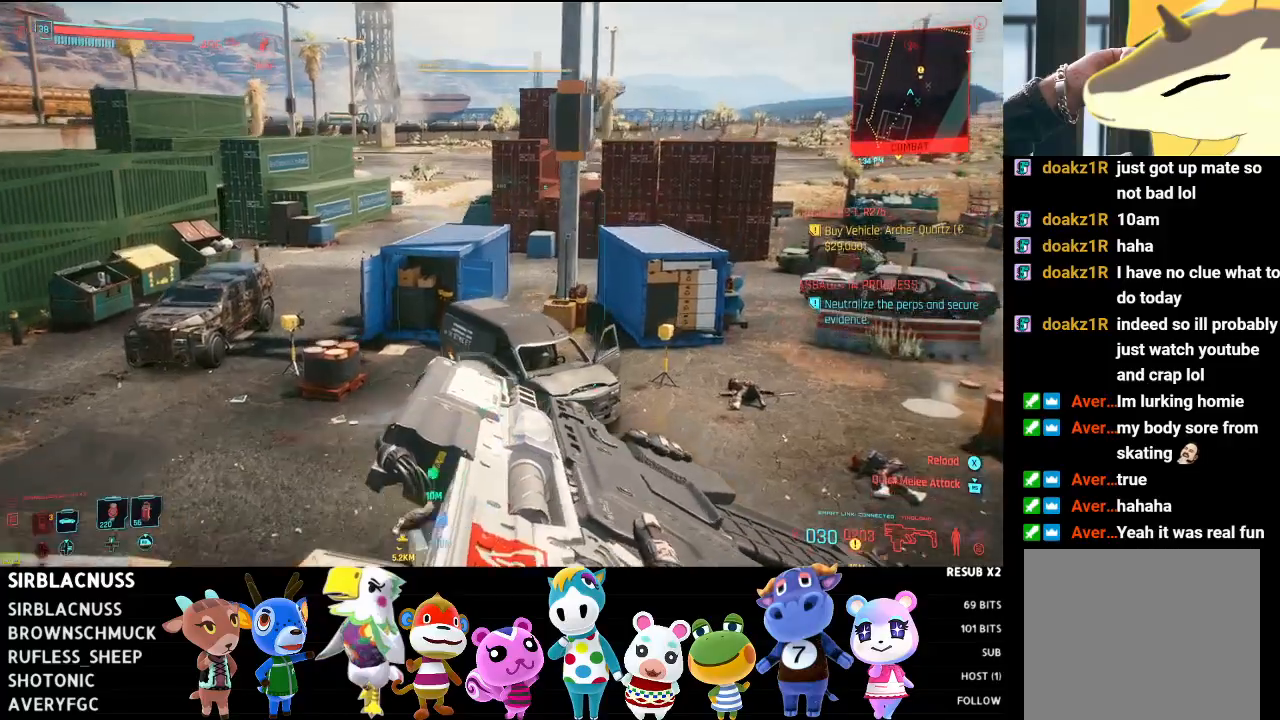
{"buttons": ["L2"], "left_stick": "up-right", "right_stick": "center", "events": [[100, "right_stick", "center"], [183, "A", "down"], [400, "A", "up"]]}
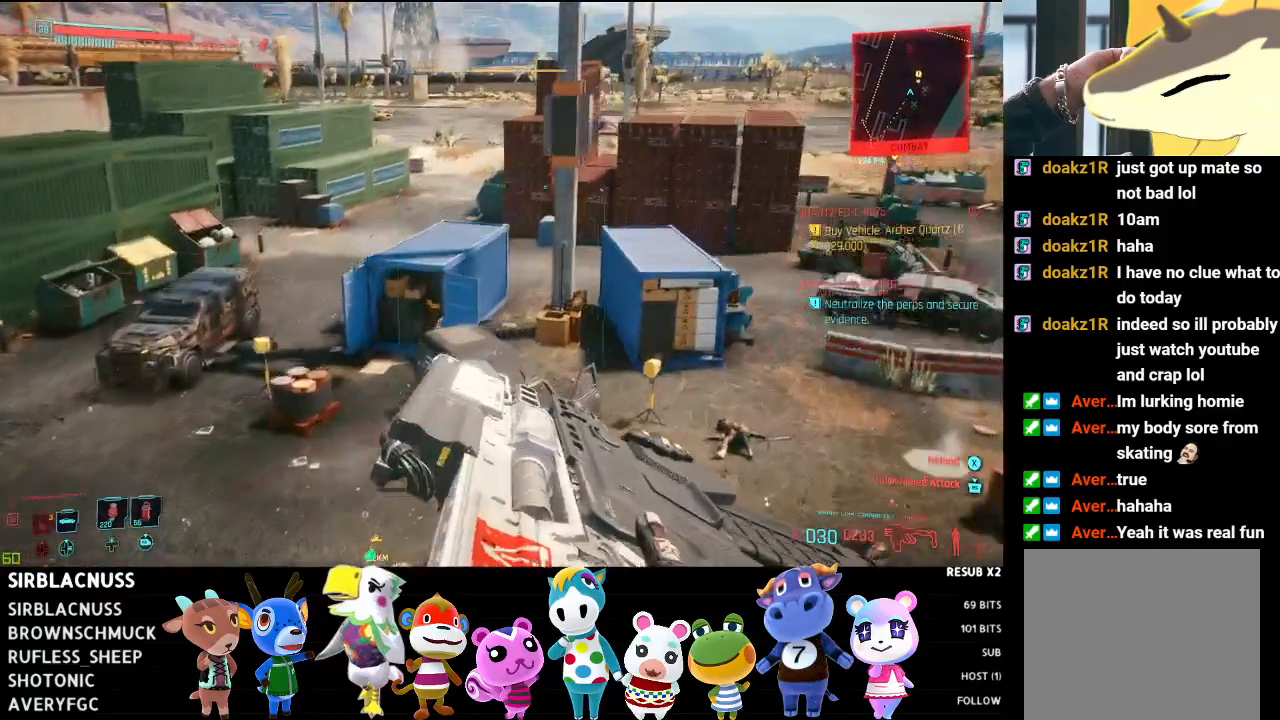
{"buttons": ["L2"], "left_stick": "up-right", "right_stick": "center", "events": [[67, "right_stick", "down-left"], [283, "right_stick", "center"], [383, "B", "down"], [433, "B", "up"]]}
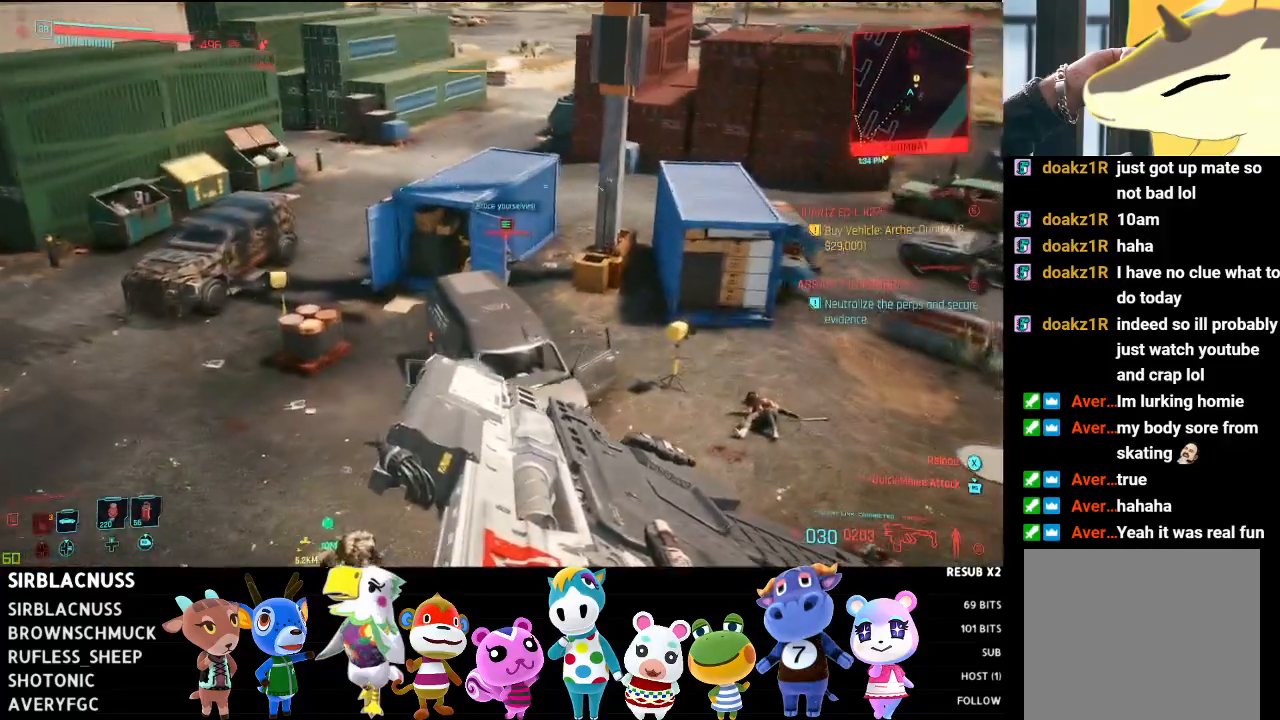
{"buttons": ["L2", "R2"], "left_stick": "up-right", "right_stick": "up", "events": [[17, "B", "down"], [100, "B", "up"], [267, "right_stick", "up"], [417, "R2", "down"]]}
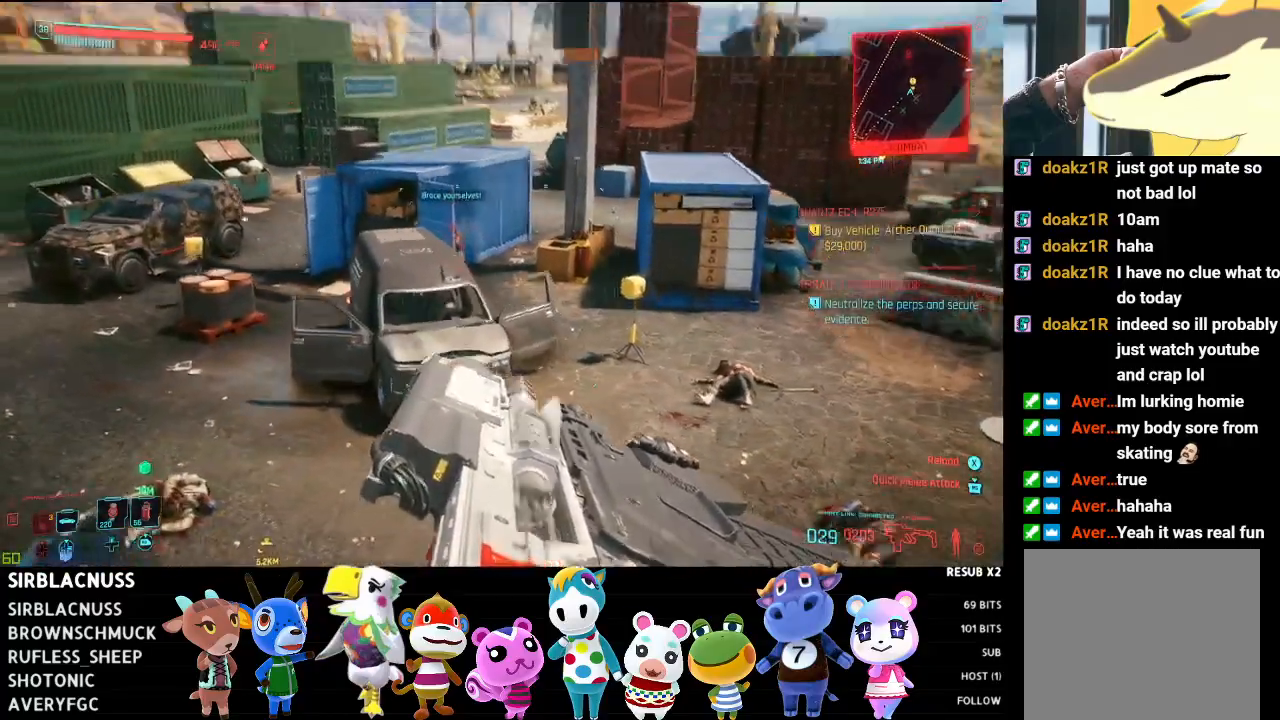
{"buttons": ["B", "L2"], "left_stick": "up-right", "right_stick": "center", "events": [[267, "right_stick", "center"], [367, "R2", "up"], [450, "B", "down"]]}
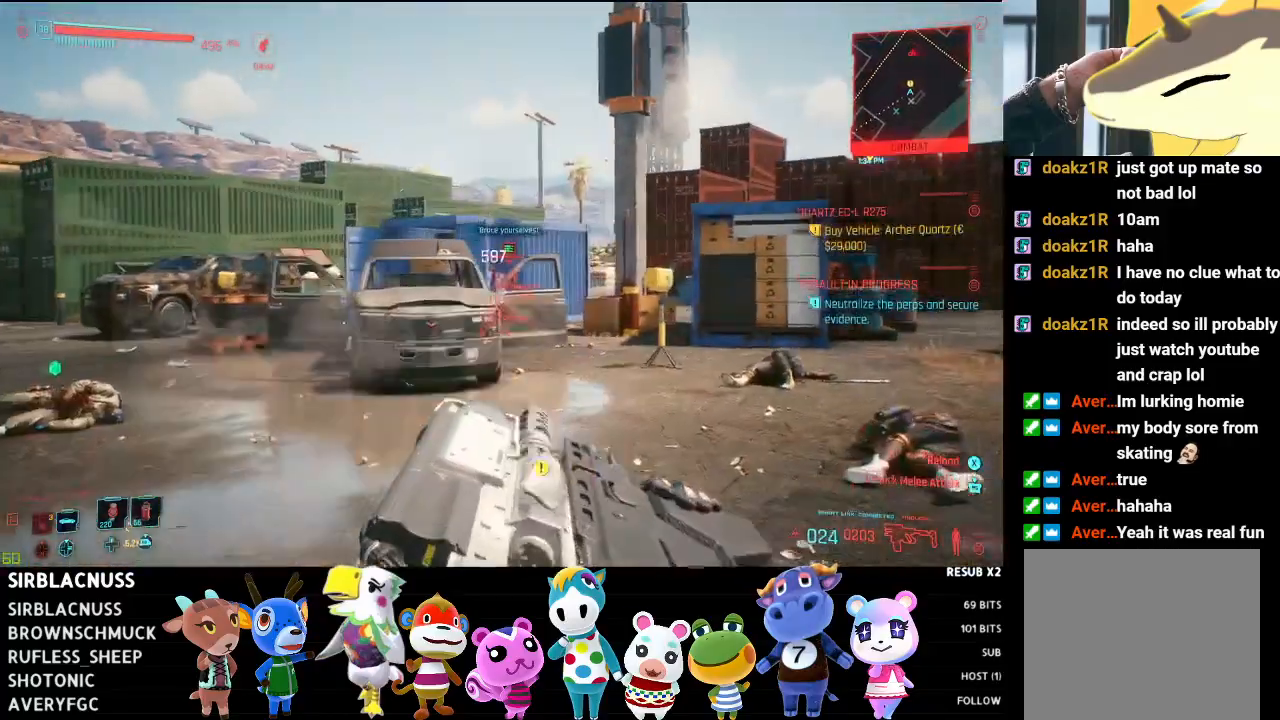
{"buttons": ["L2", "R2"], "left_stick": "up-right", "right_stick": "center", "events": [[33, "B", "up"], [100, "B", "down"], [183, "B", "up"], [333, "right_stick", "left"], [367, "R2", "down"], [383, "right_stick", "up-left"], [500, "right_stick", "center"]]}
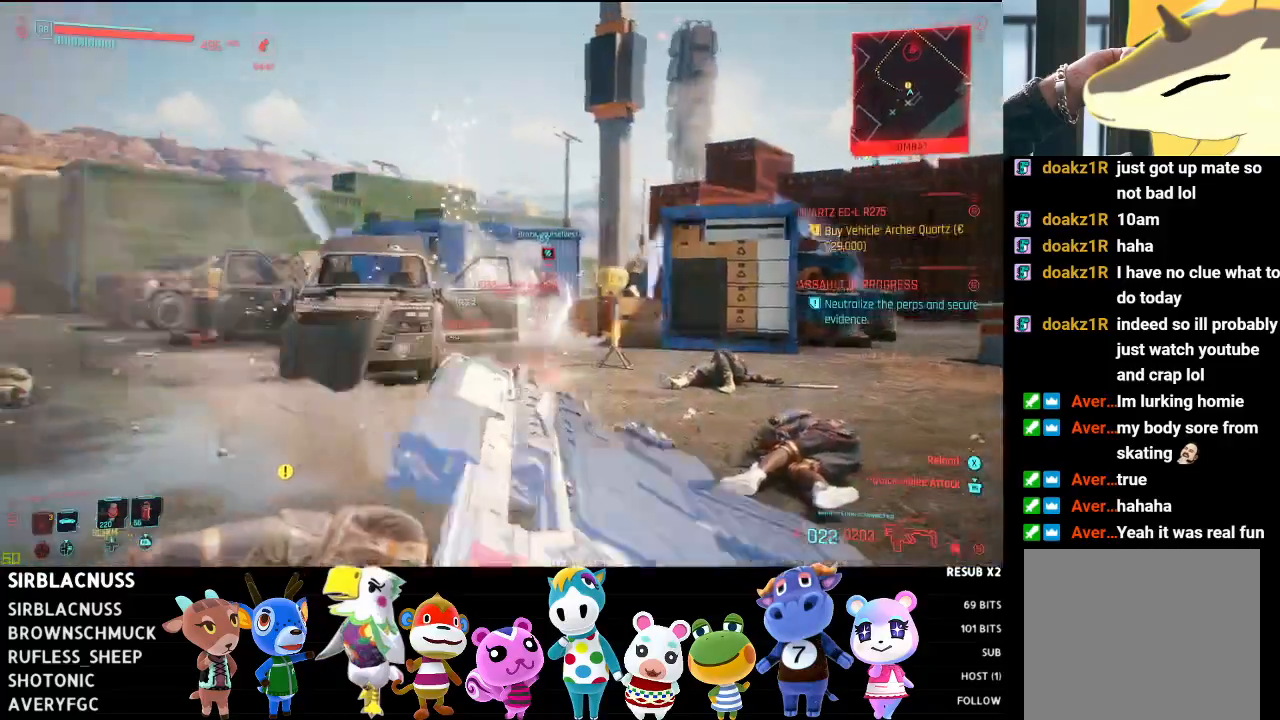
{"buttons": ["L2", "R2"], "left_stick": "up-right", "right_stick": "right", "events": [[333, "right_stick", "right"]]}
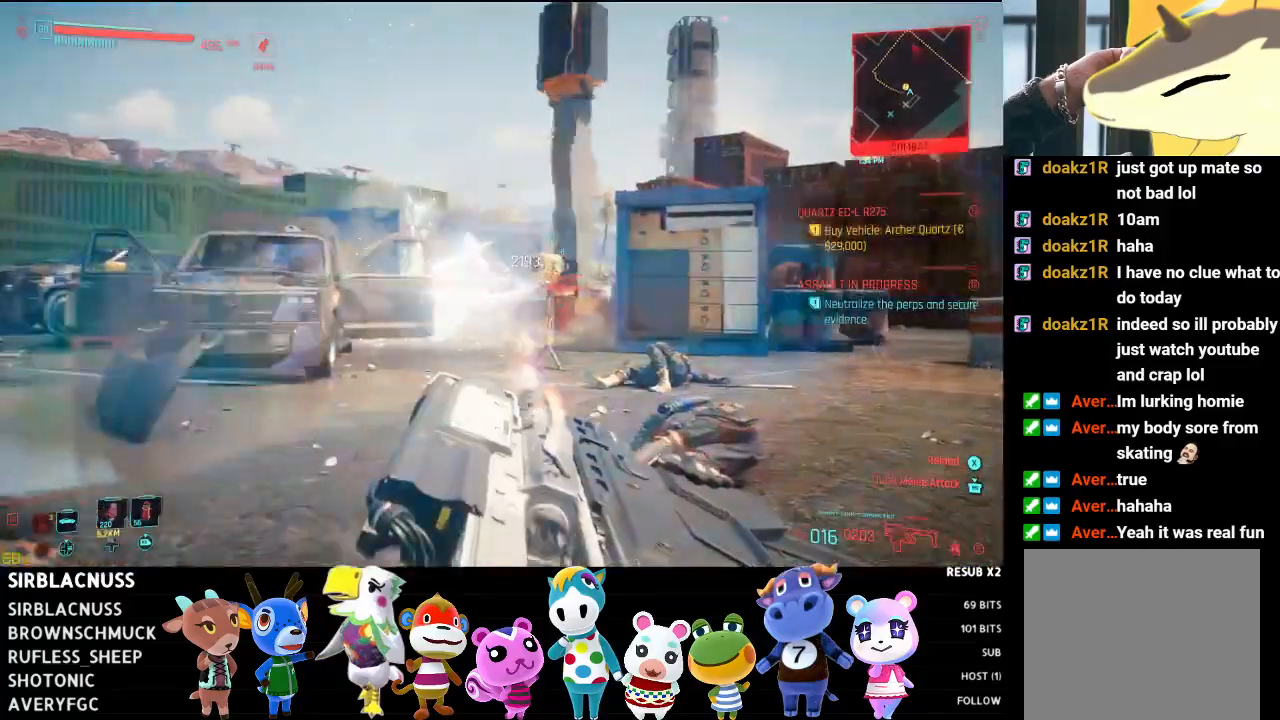
{"buttons": ["L2", "R2"], "left_stick": "up-right", "right_stick": "center", "events": [[67, "right_stick", "center"]]}
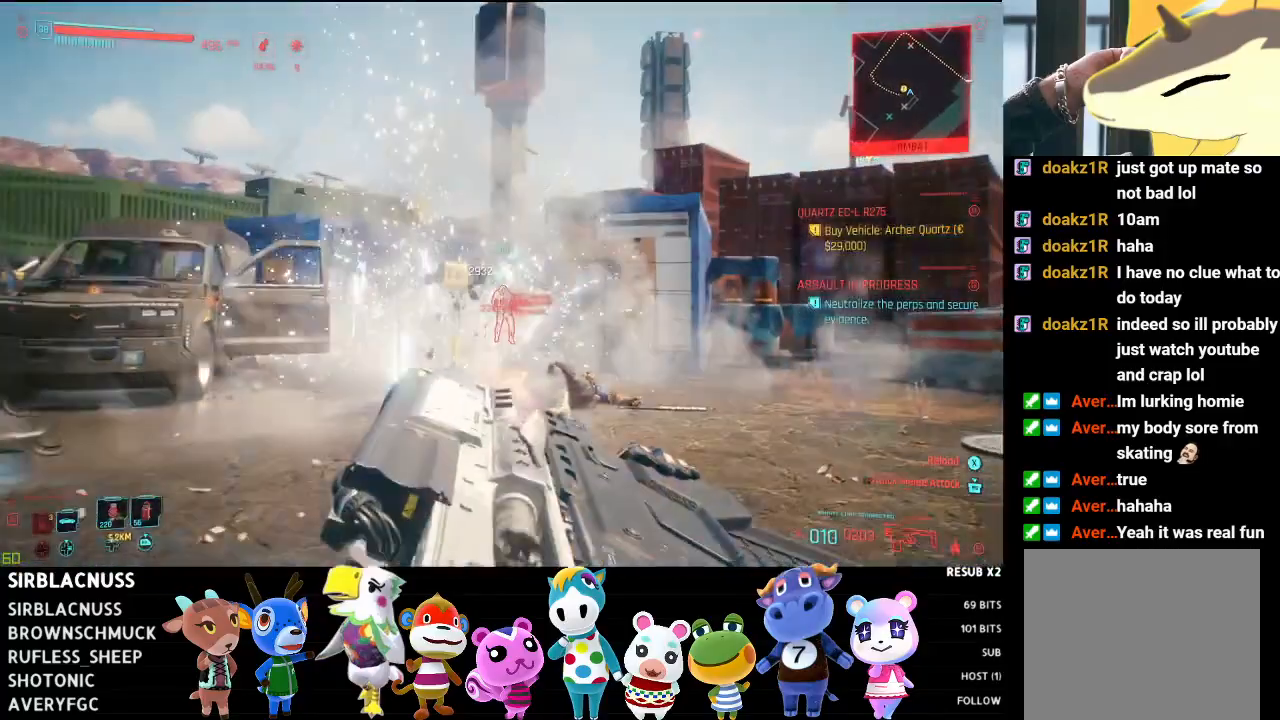
{"buttons": ["L2", "R2"], "left_stick": "down-right", "right_stick": "center", "events": [[33, "left_stick", "up"], [217, "left_stick", "up-right"], [383, "left_stick", "right"], [483, "left_stick", "down-right"]]}
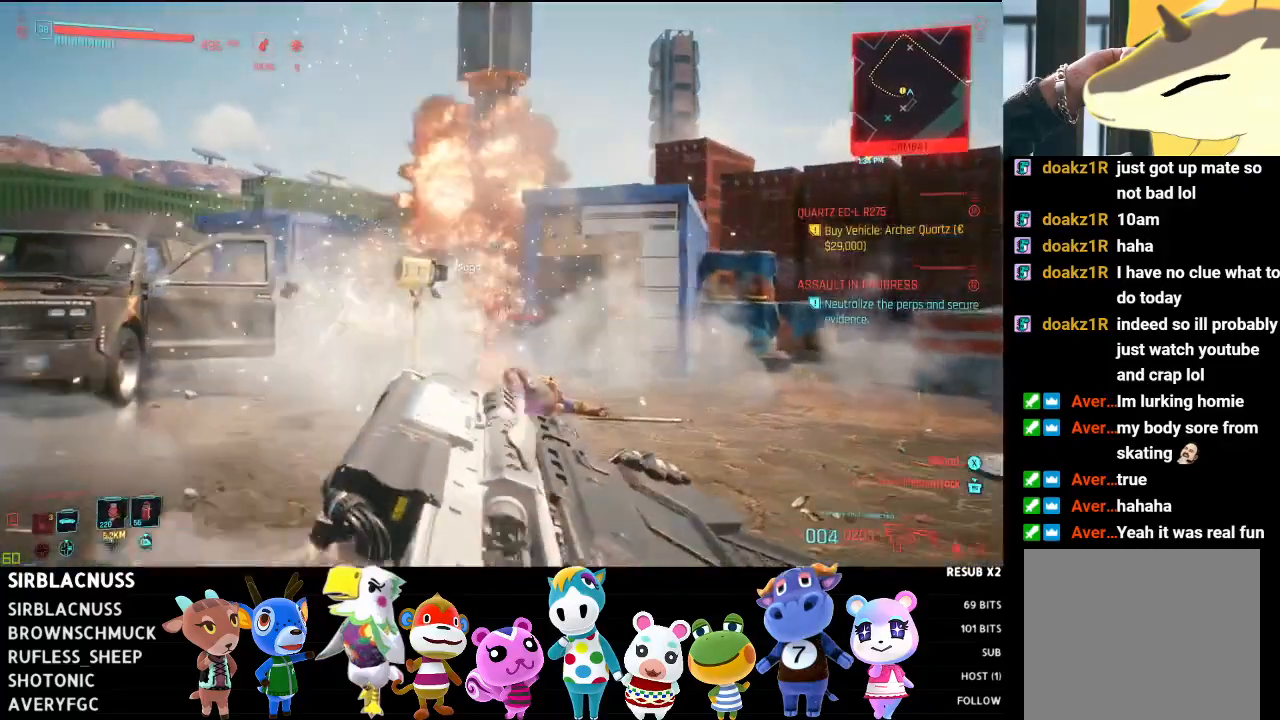
{"buttons": [], "left_stick": "down-left", "right_stick": "center", "events": [[50, "R2", "up"], [167, "left_stick", "down"], [217, "X", "down"], [250, "L2", "up"], [267, "left_stick", "down-left"], [283, "X", "up"], [383, "X", "down"], [450, "X", "up"]]}
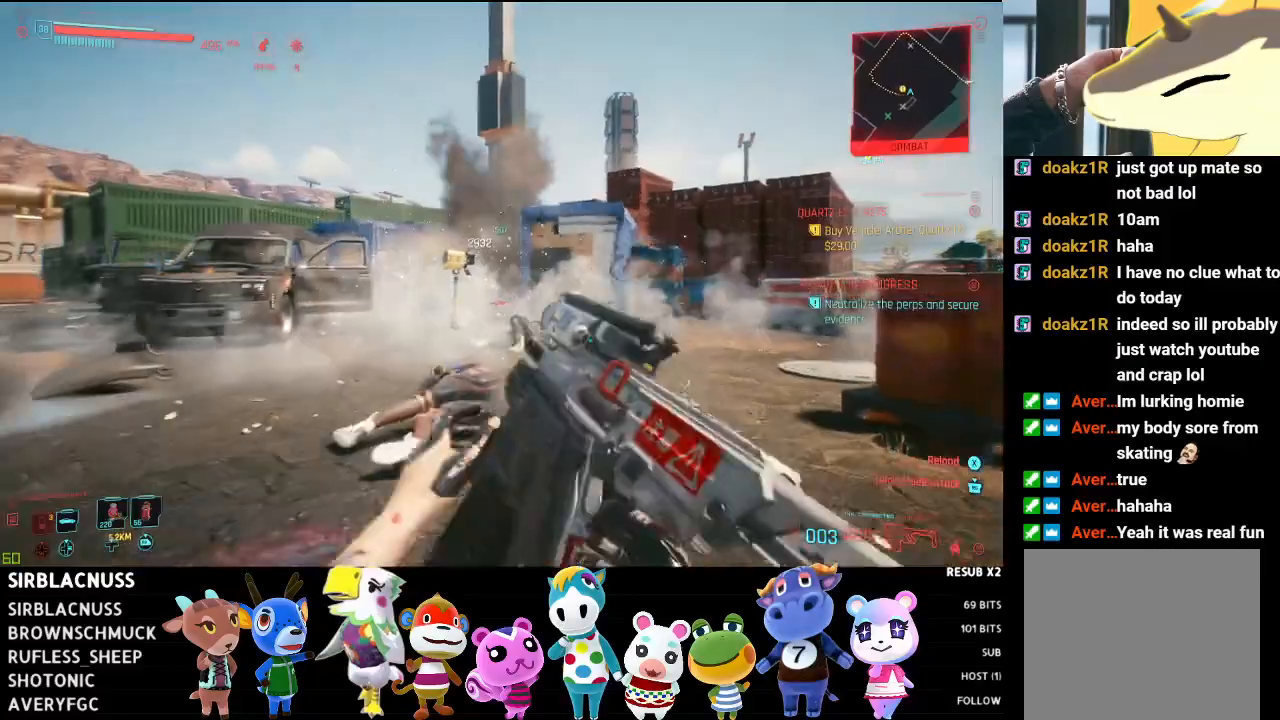
{"buttons": [], "left_stick": "up-left", "right_stick": "center", "events": [[50, "left_stick", "left"], [133, "B", "down"], [233, "B", "up"], [417, "left_stick", "up-left"]]}